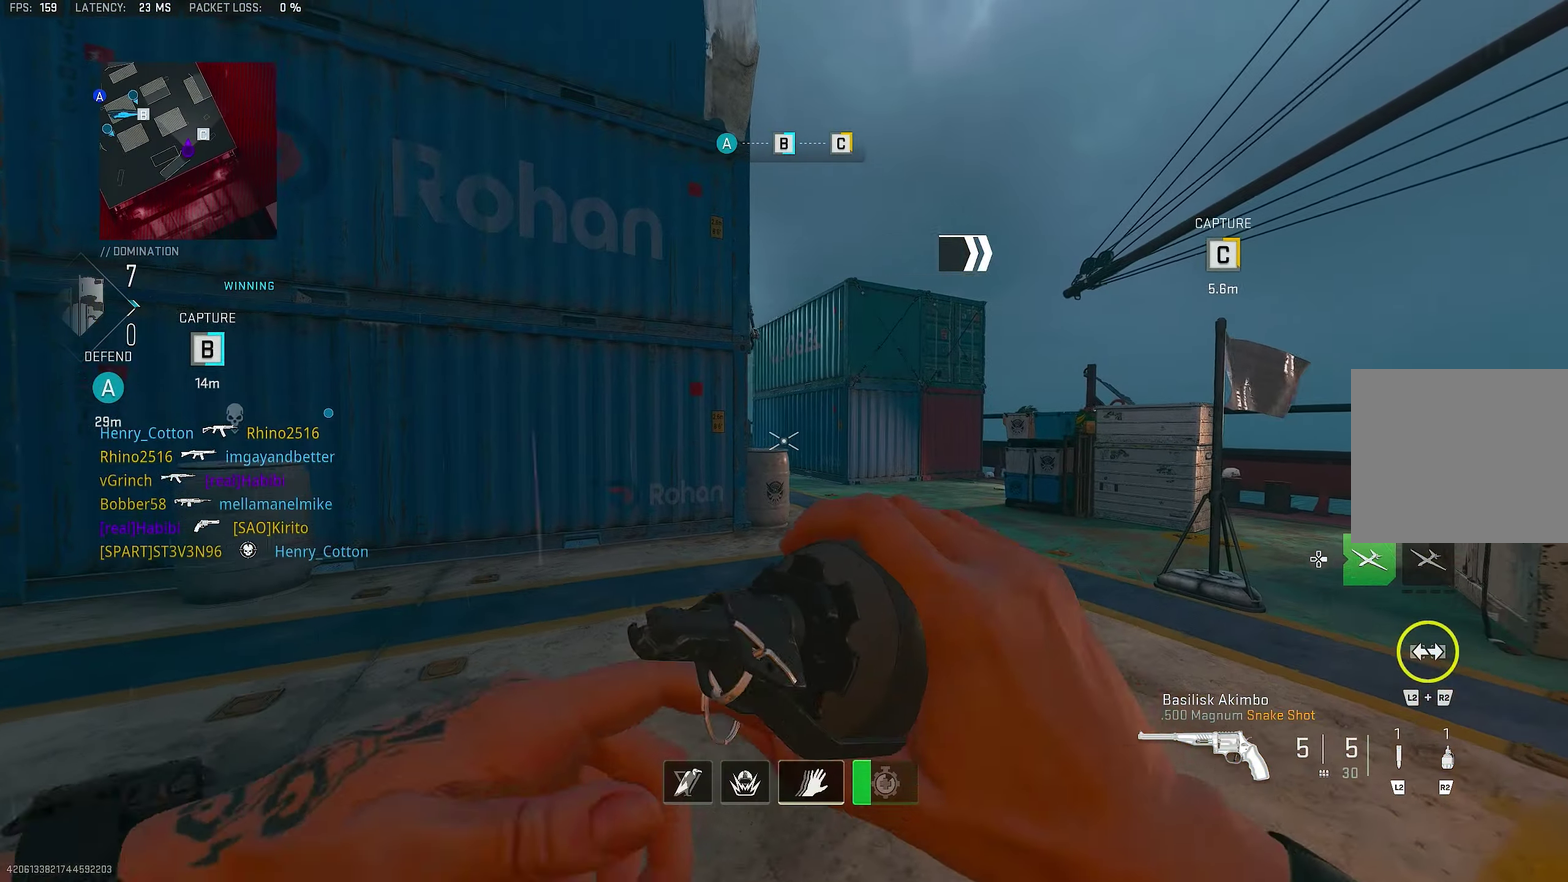
Gameplay with a controller (PlayStation layout); each line is a JSON object with the inputs held at the frame after it (dt_ms = milliseconds from this image to that frame). "events" lists button and stick changes between this image and that frame as [ms after this image, input, new state], when the widget could be followed in between.
{"dt_ms": 450, "buttons": [], "left_stick": "up-right", "right_stick": "center"}
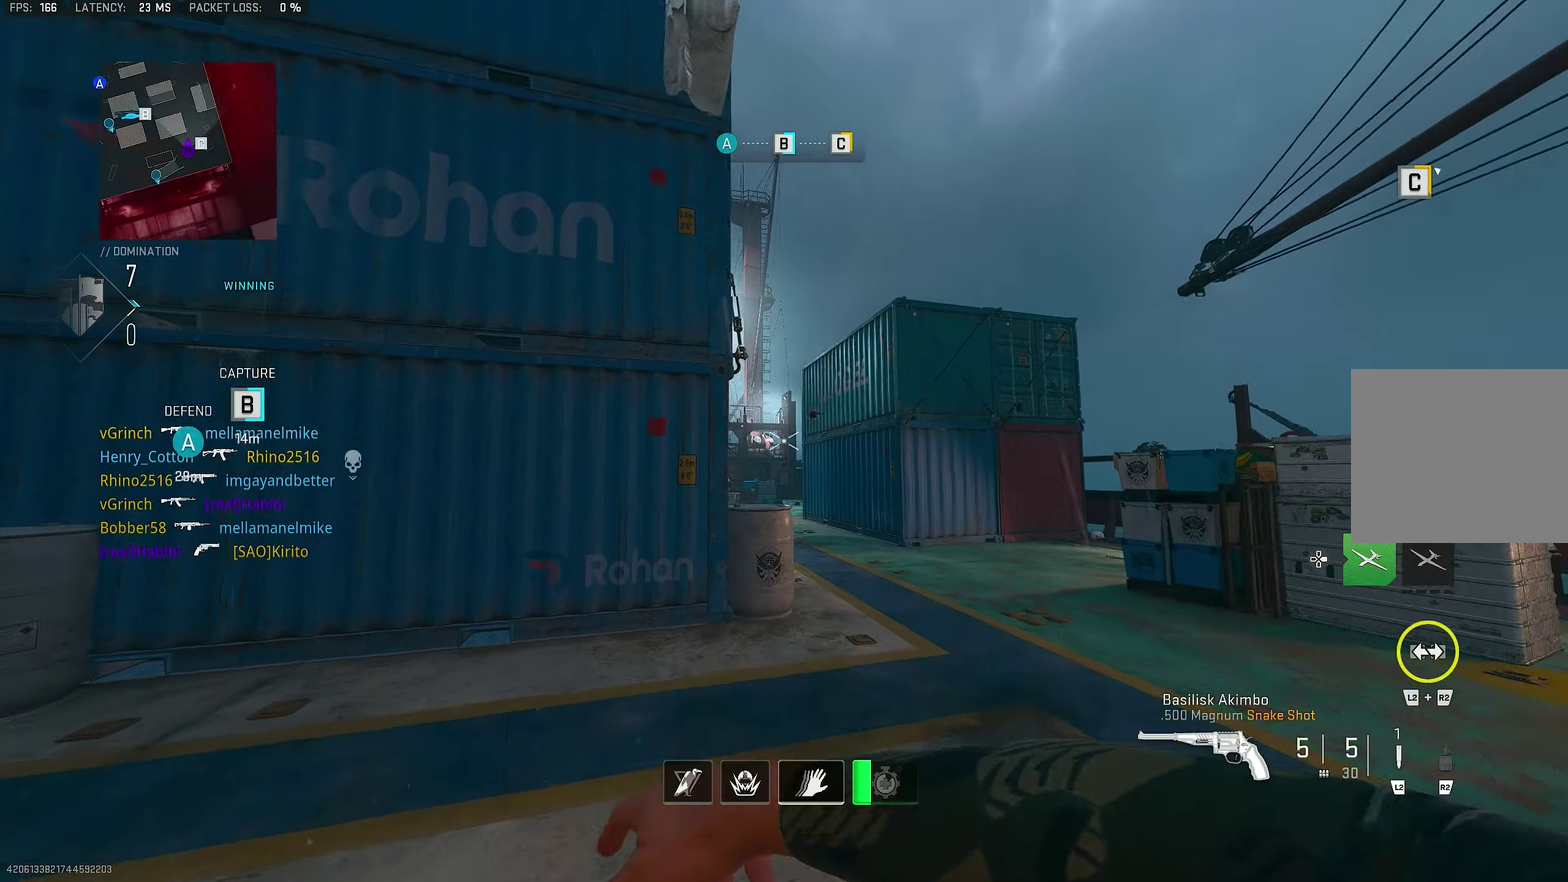
{"dt_ms": 800, "buttons": [], "left_stick": "up", "right_stick": "center", "events": [[33, "left_stick", "up"], [333, "left_stick", "left"], [433, "right_stick", "down-left"], [500, "left_stick", "up-left"], [500, "right_stick", "left"], [567, "left_stick", "up"], [600, "L3", "down"], [700, "L3", "up"], [700, "right_stick", "center"]]}
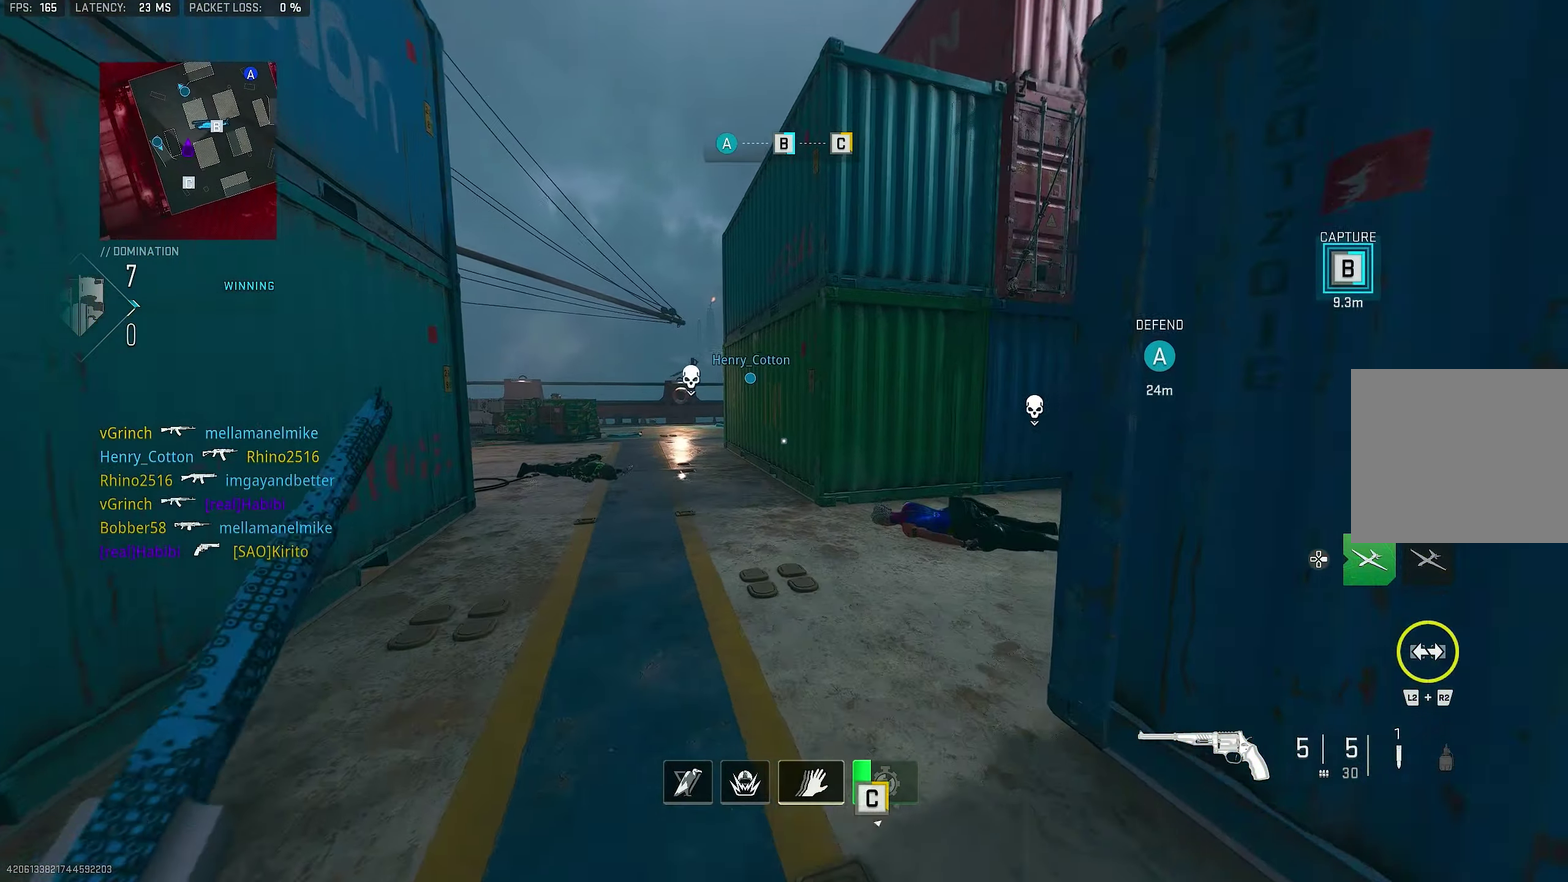
{"dt_ms": 250, "buttons": [], "left_stick": "up", "right_stick": "center", "events": []}
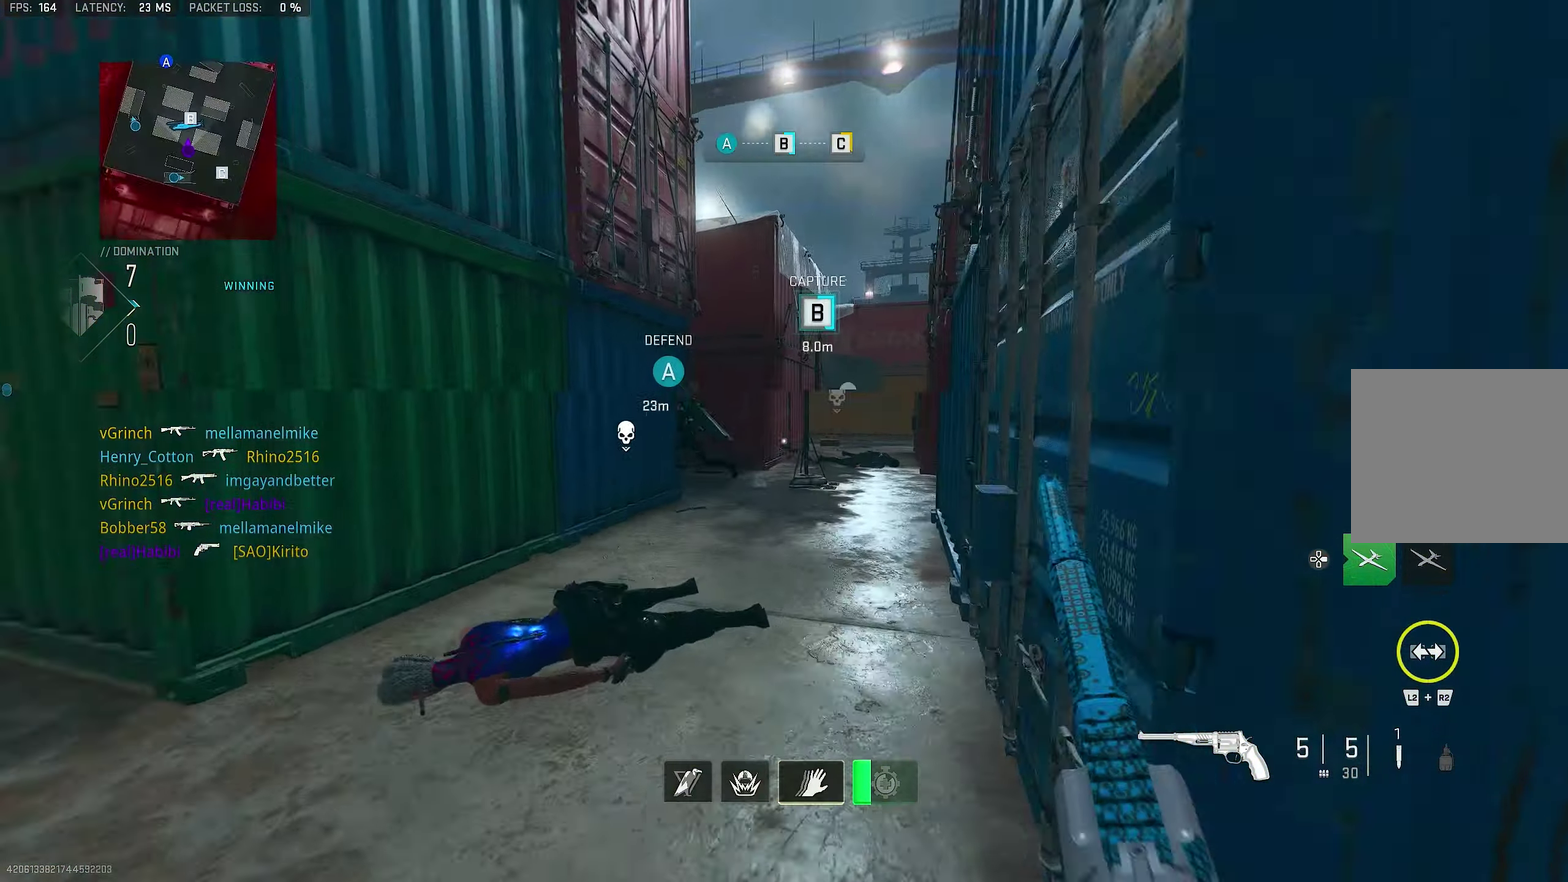
{"dt_ms": 650, "buttons": [], "left_stick": "left", "right_stick": "center", "events": [[117, "right_stick", "right"], [417, "left_stick", "left"], [417, "right_stick", "center"]]}
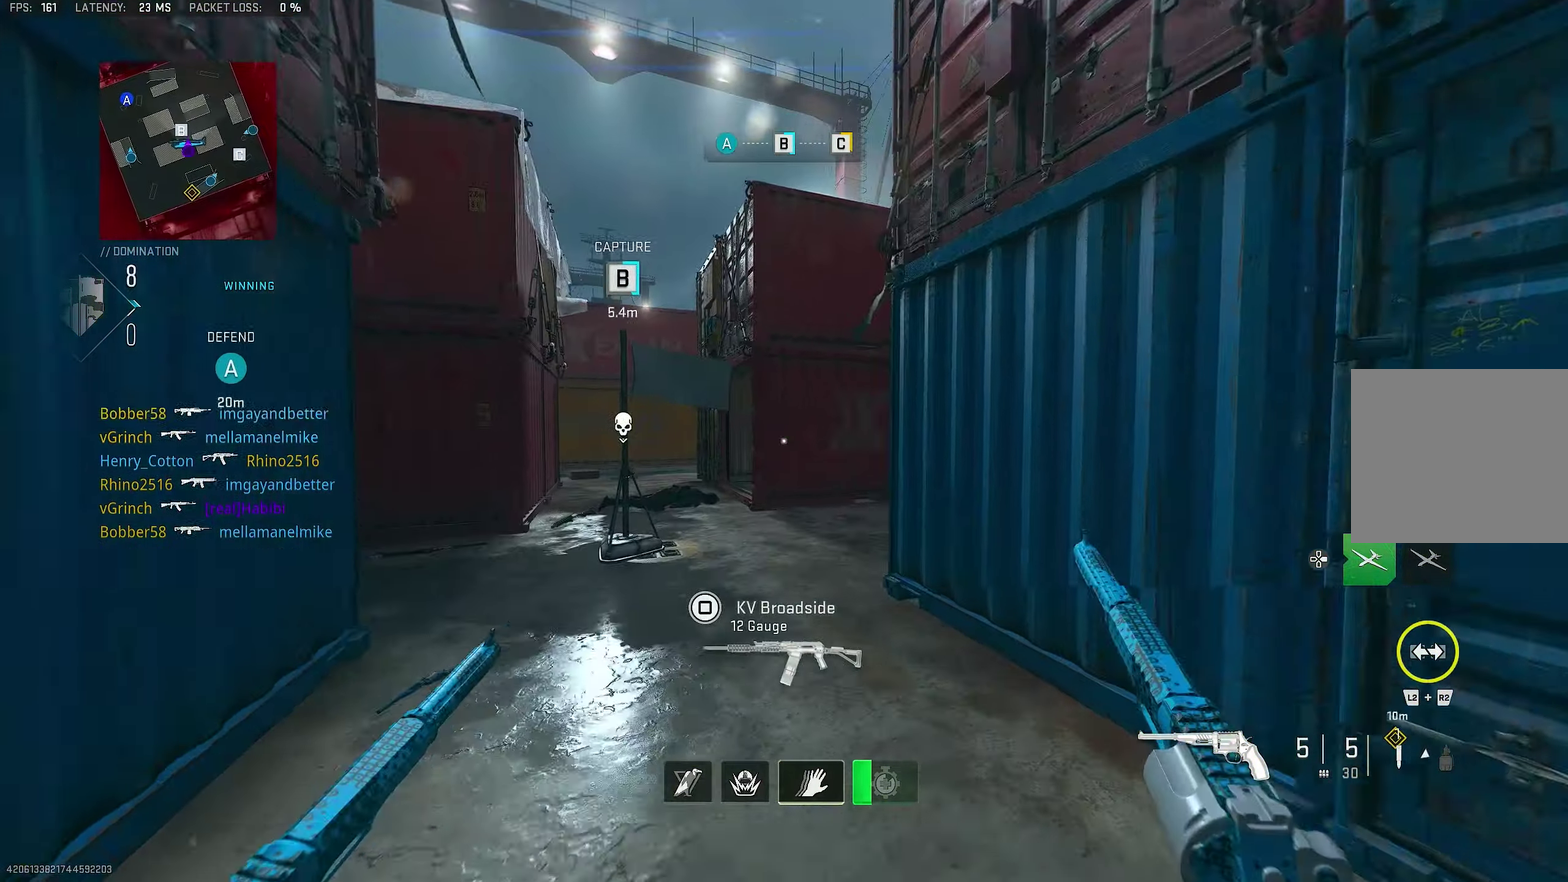
{"dt_ms": 350, "buttons": [], "left_stick": "up", "right_stick": "center"}
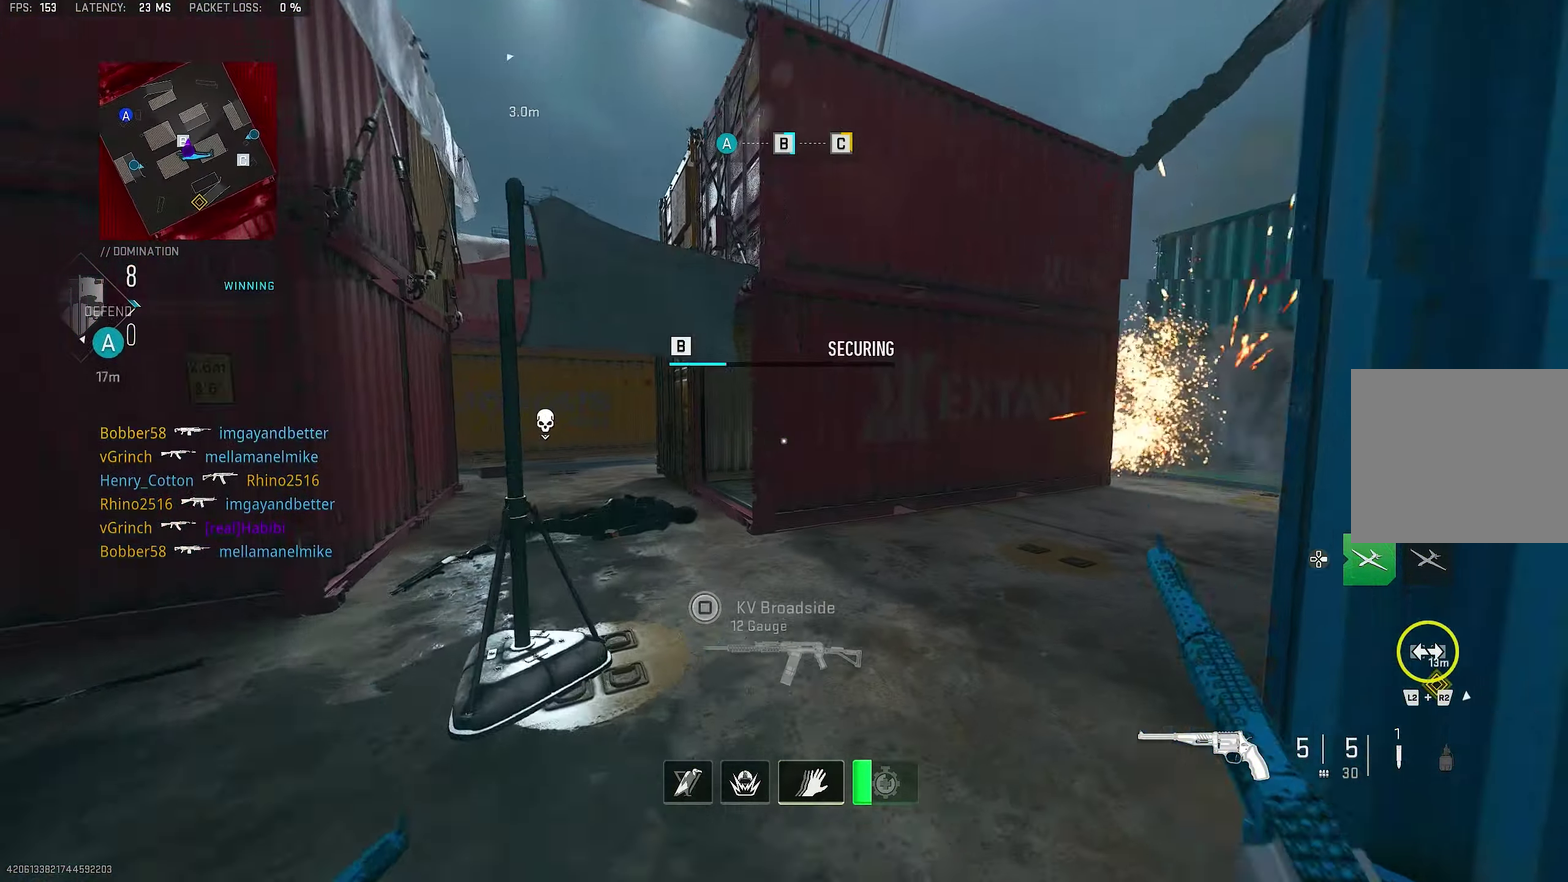
{"dt_ms": 450, "buttons": [], "left_stick": "up-right", "right_stick": "right", "events": [[217, "left_stick", "center"], [317, "right_stick", "right"], [350, "left_stick", "up-right"]]}
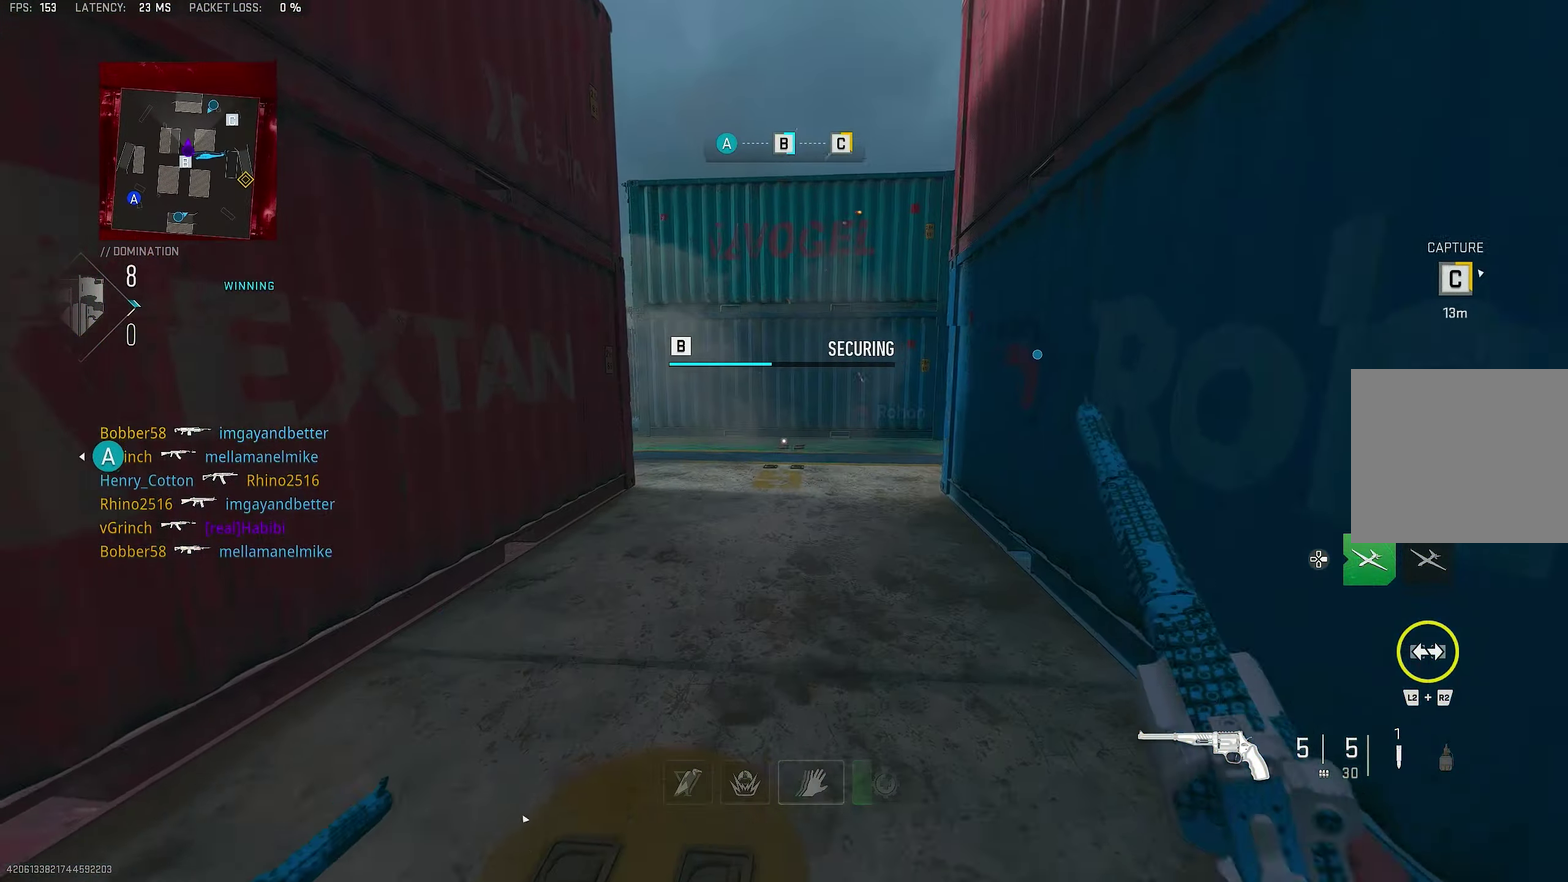
{"dt_ms": 550, "buttons": [], "left_stick": "up", "right_stick": "center", "events": [[133, "right_stick", "center"], [533, "left_stick", "up"]]}
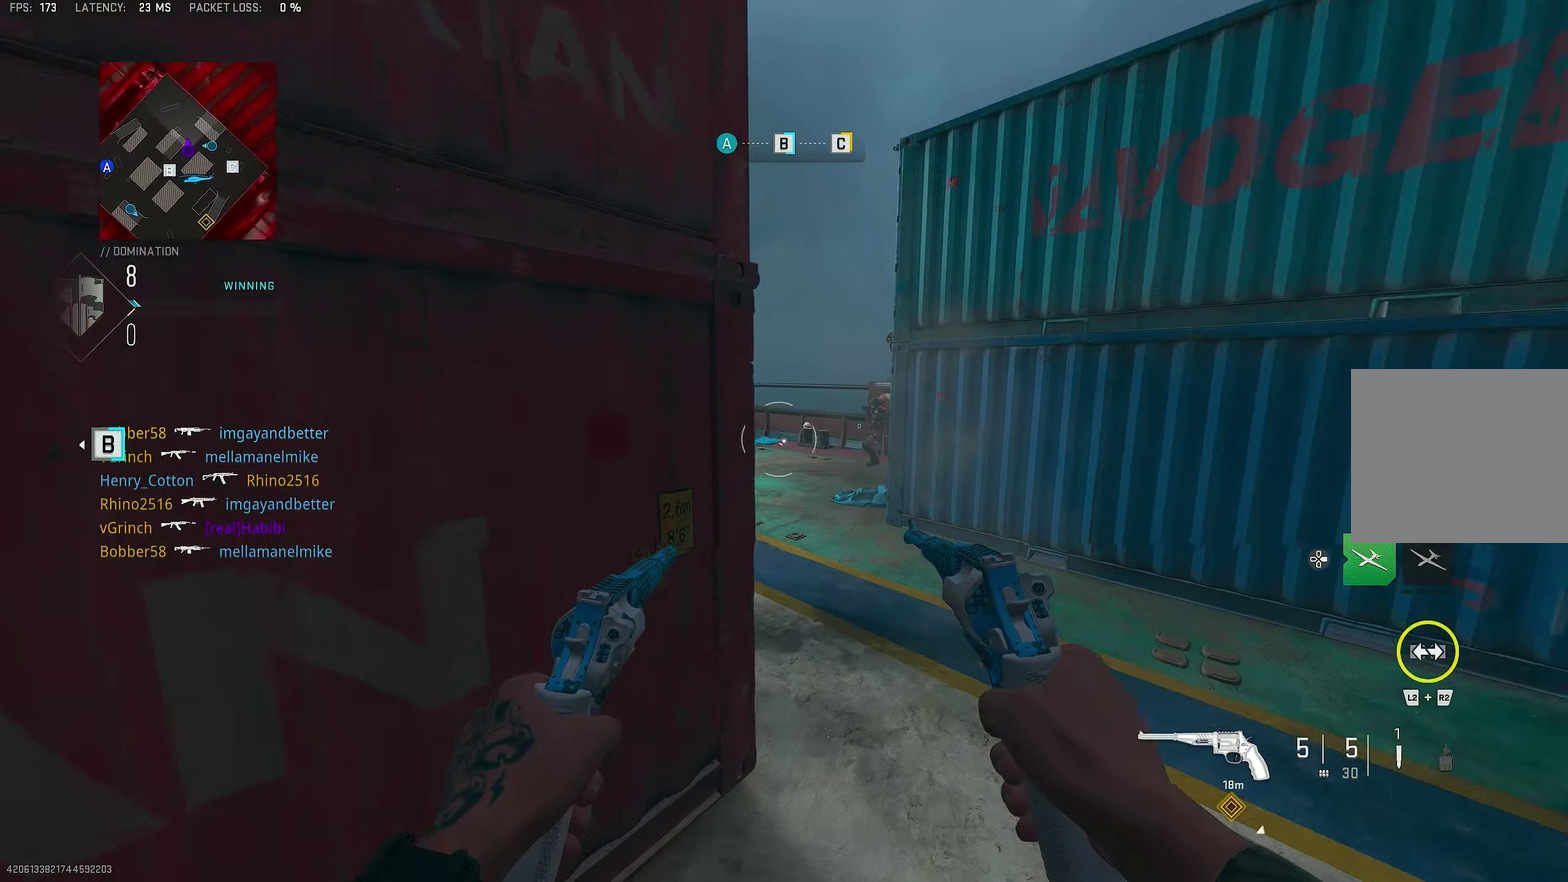
{"dt_ms": 350, "buttons": [], "left_stick": "up", "right_stick": "center", "events": [[33, "right_stick", "left"], [83, "CROSS", "down"], [183, "right_stick", "center"], [250, "CROSS", "up"]]}
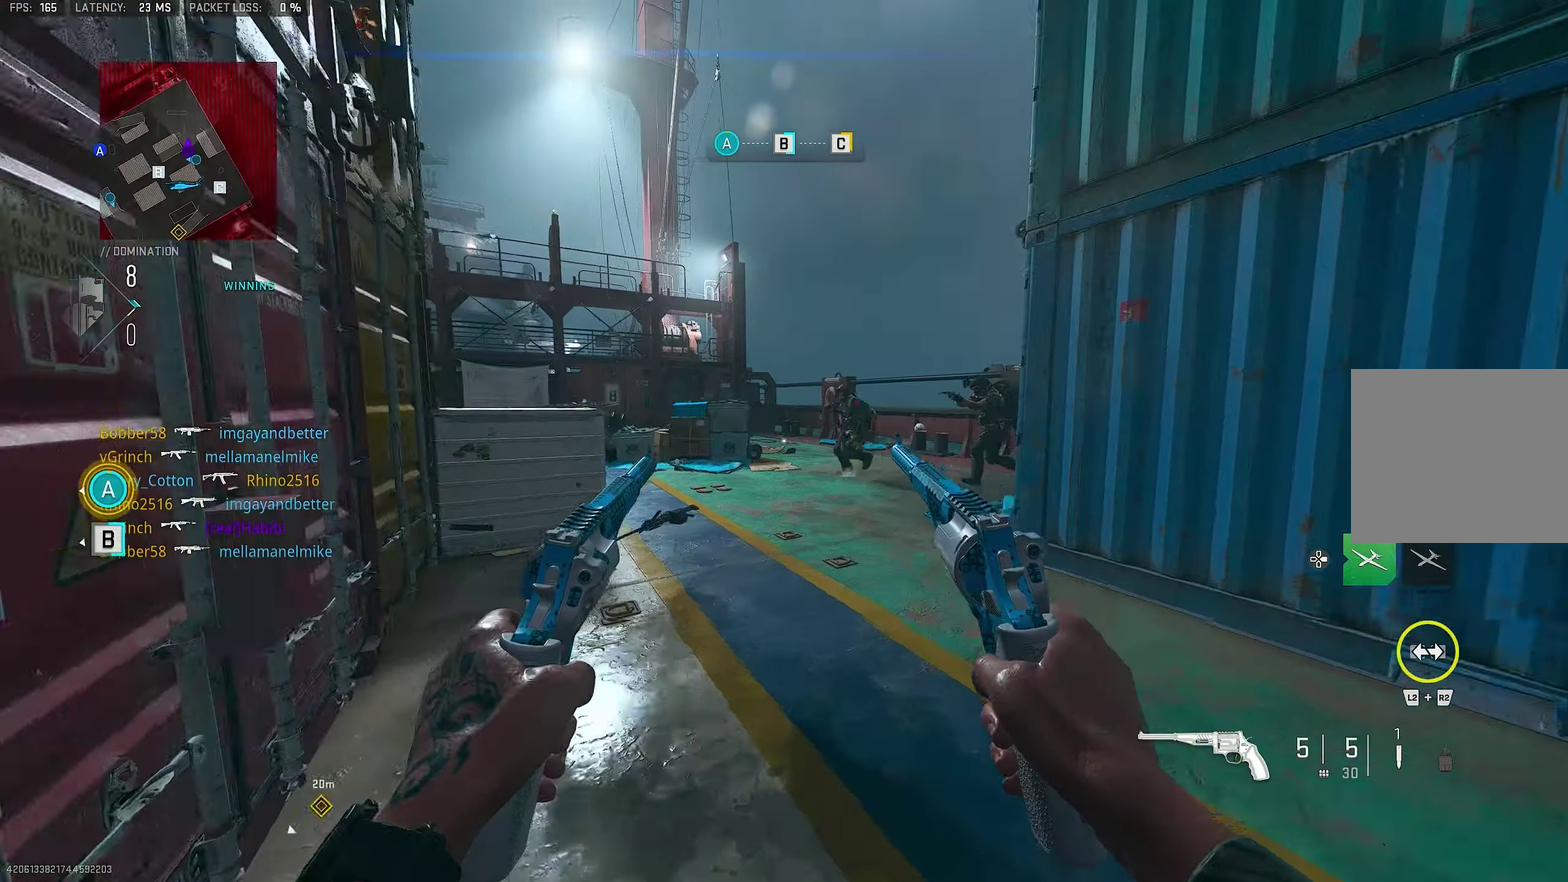
{"dt_ms": 800, "buttons": [], "left_stick": "right", "right_stick": "center", "events": [[467, "left_stick", "up-left"], [550, "left_stick", "center"], [600, "R1", "down"], [634, "L1", "down"], [734, "L1", "up"], [734, "R1", "up"], [734, "left_stick", "right"], [734, "right_stick", "down-right"], [800, "right_stick", "center"]]}
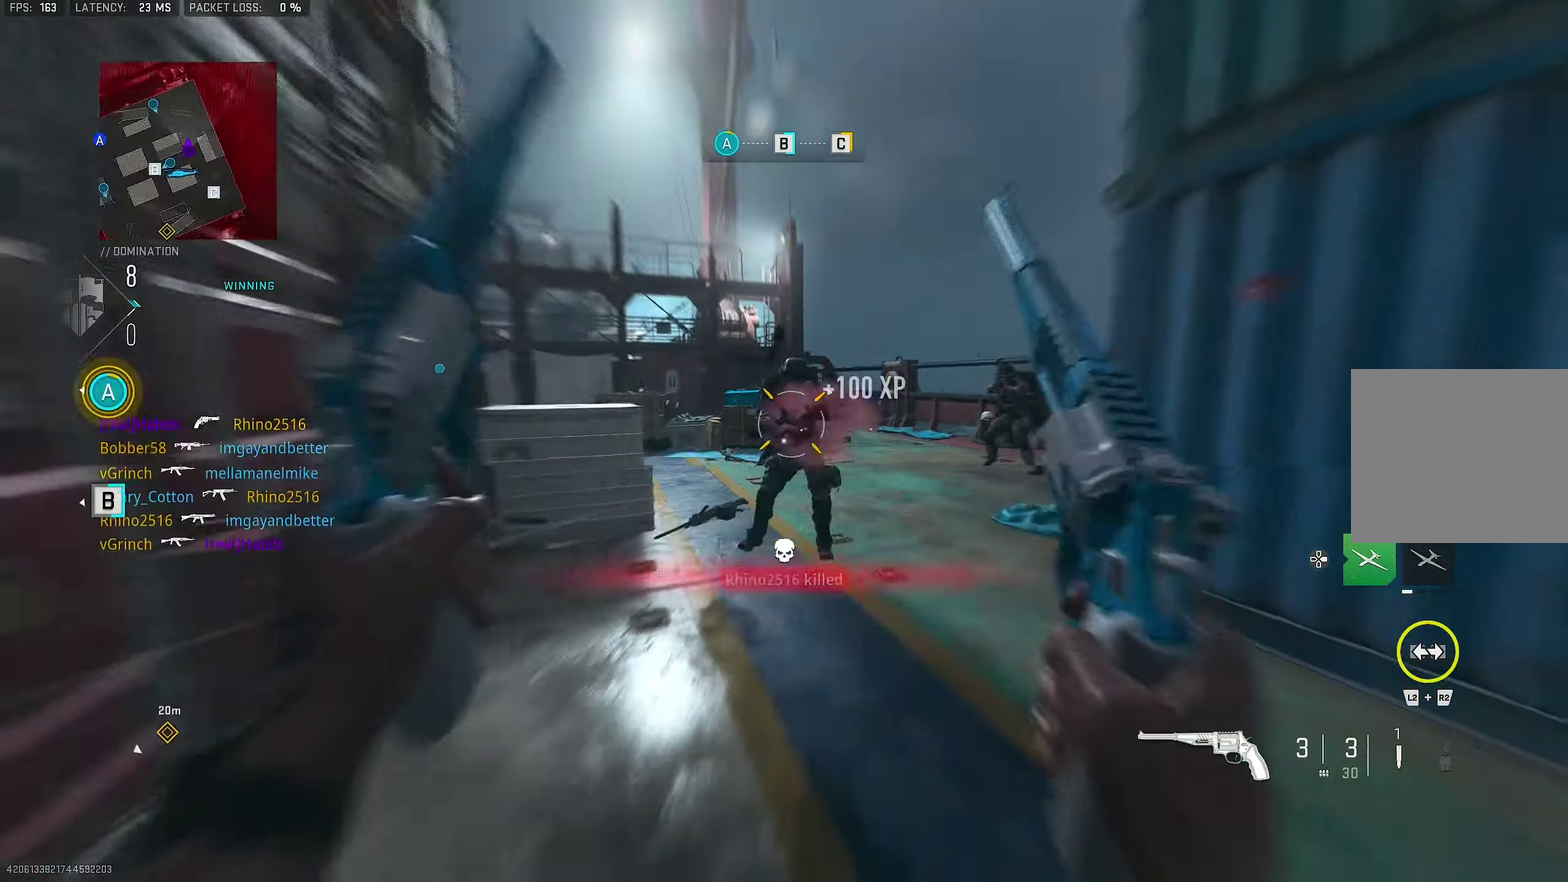
{"dt_ms": 350, "buttons": [], "left_stick": "right", "right_stick": "down-left", "events": [[167, "R1", "down"], [200, "L1", "down"], [234, "right_stick", "down-left"], [334, "L1", "up"], [334, "R1", "up"]]}
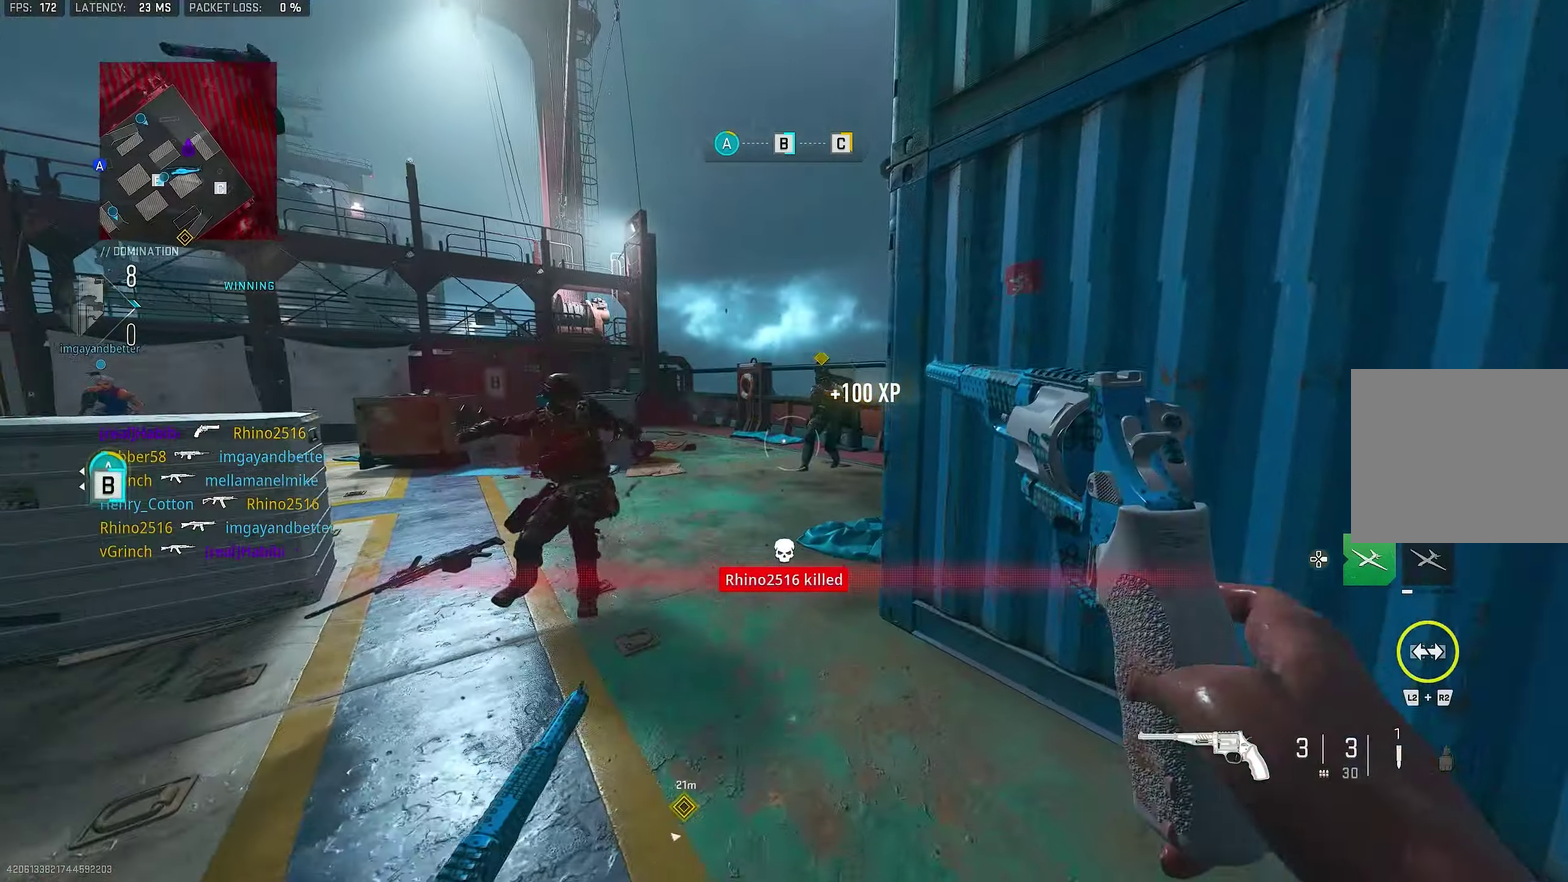
{"dt_ms": 550, "buttons": ["CROSS", "R1"], "left_stick": "up-left", "right_stick": "right"}
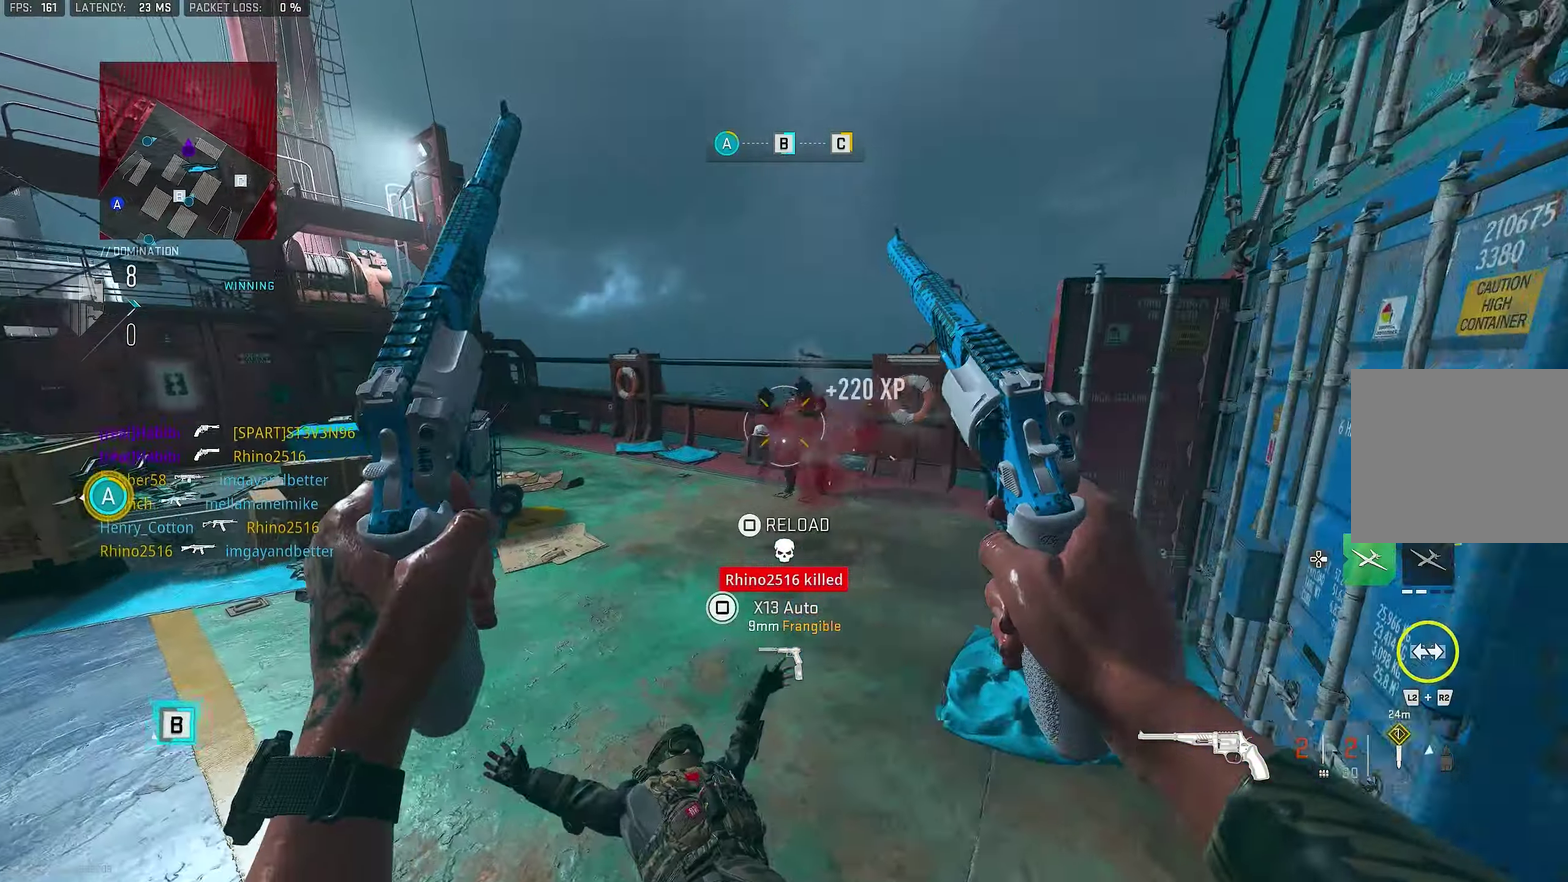
{"dt_ms": 450, "buttons": ["L1", "R1"], "left_stick": "up", "right_stick": "center", "events": [[67, "right_stick", "center"], [100, "CROSS", "up"], [100, "L1", "down"], [100, "left_stick", "left"], [234, "L1", "up"], [234, "R1", "up"], [300, "left_stick", "center"], [400, "L1", "down"], [400, "left_stick", "up"], [434, "R1", "down"]]}
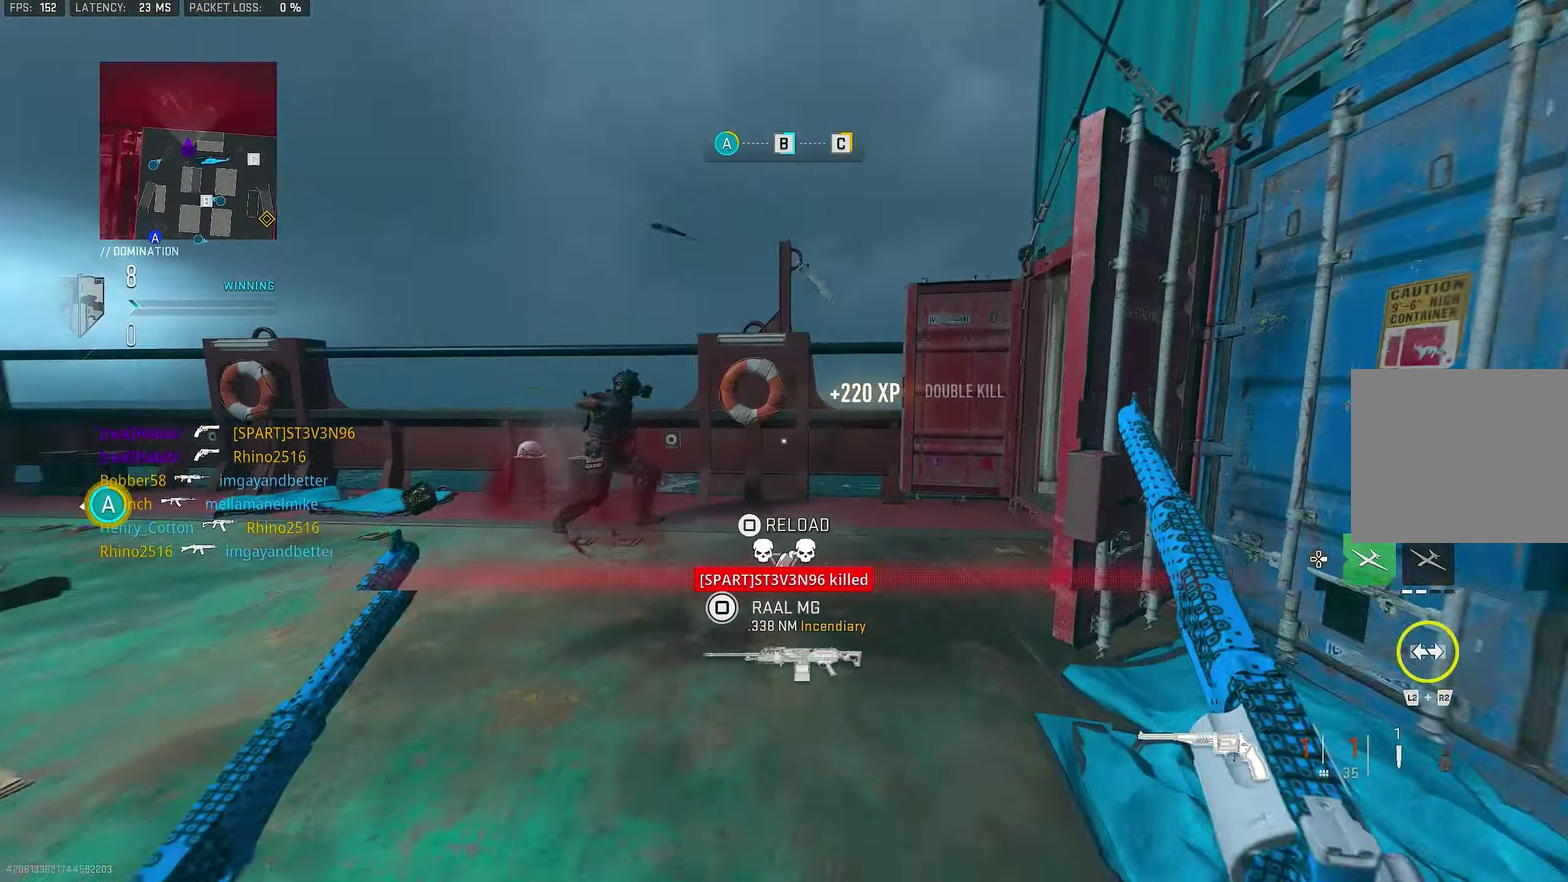
{"dt_ms": 350, "buttons": [], "left_stick": "up", "right_stick": "center", "events": [[17, "right_stick", "up-right"], [84, "L1", "up"], [100, "right_stick", "right"], [117, "R1", "up"], [217, "L3", "down"], [284, "right_stick", "center"], [317, "L3", "up"]]}
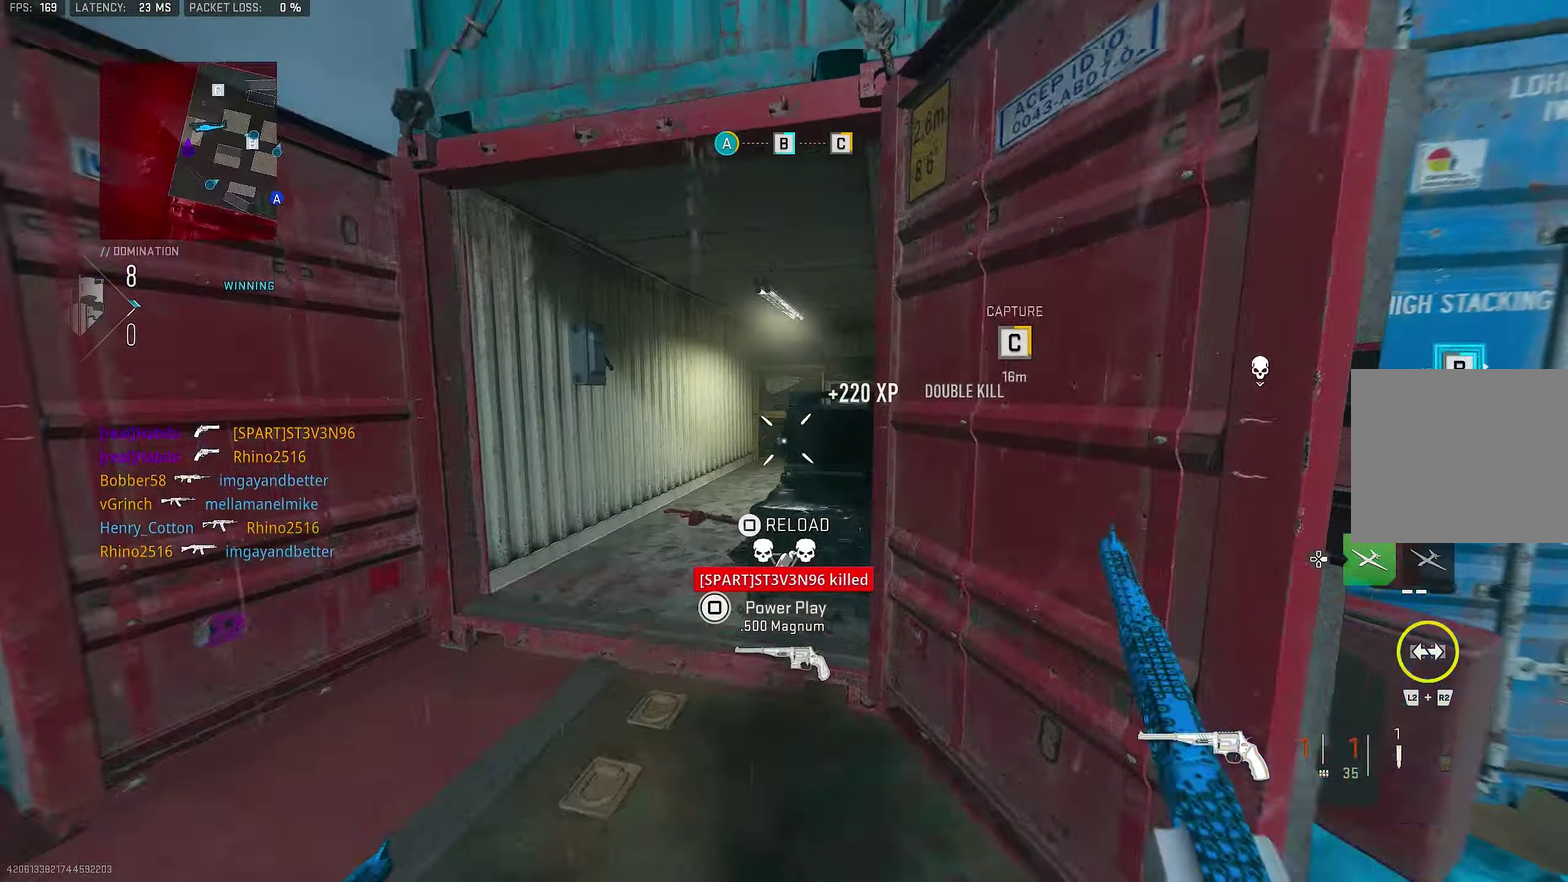
{"dt_ms": 900, "buttons": [], "left_stick": "up", "right_stick": "center", "events": [[67, "right_stick", "right"], [534, "right_stick", "center"], [634, "left_stick", "up-left"], [700, "SQUARE", "down"], [767, "SQUARE", "up"], [834, "left_stick", "up"]]}
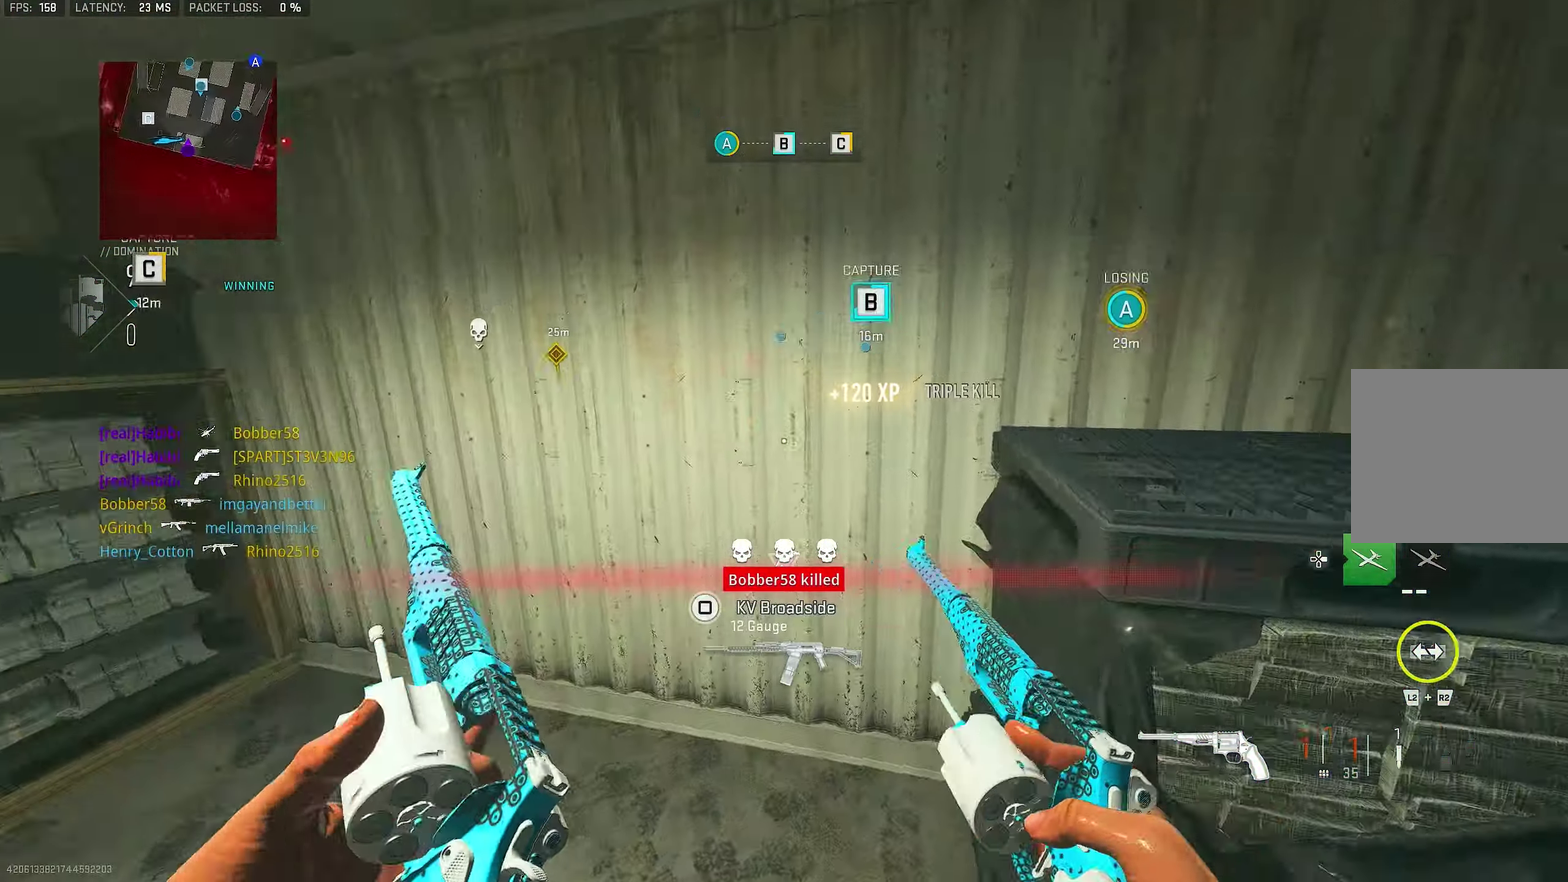
{"dt_ms": 250, "buttons": [], "left_stick": "up", "right_stick": "right", "events": [[34, "left_stick", "up-right"], [67, "right_stick", "right"], [167, "left_stick", "center"], [234, "left_stick", "up"]]}
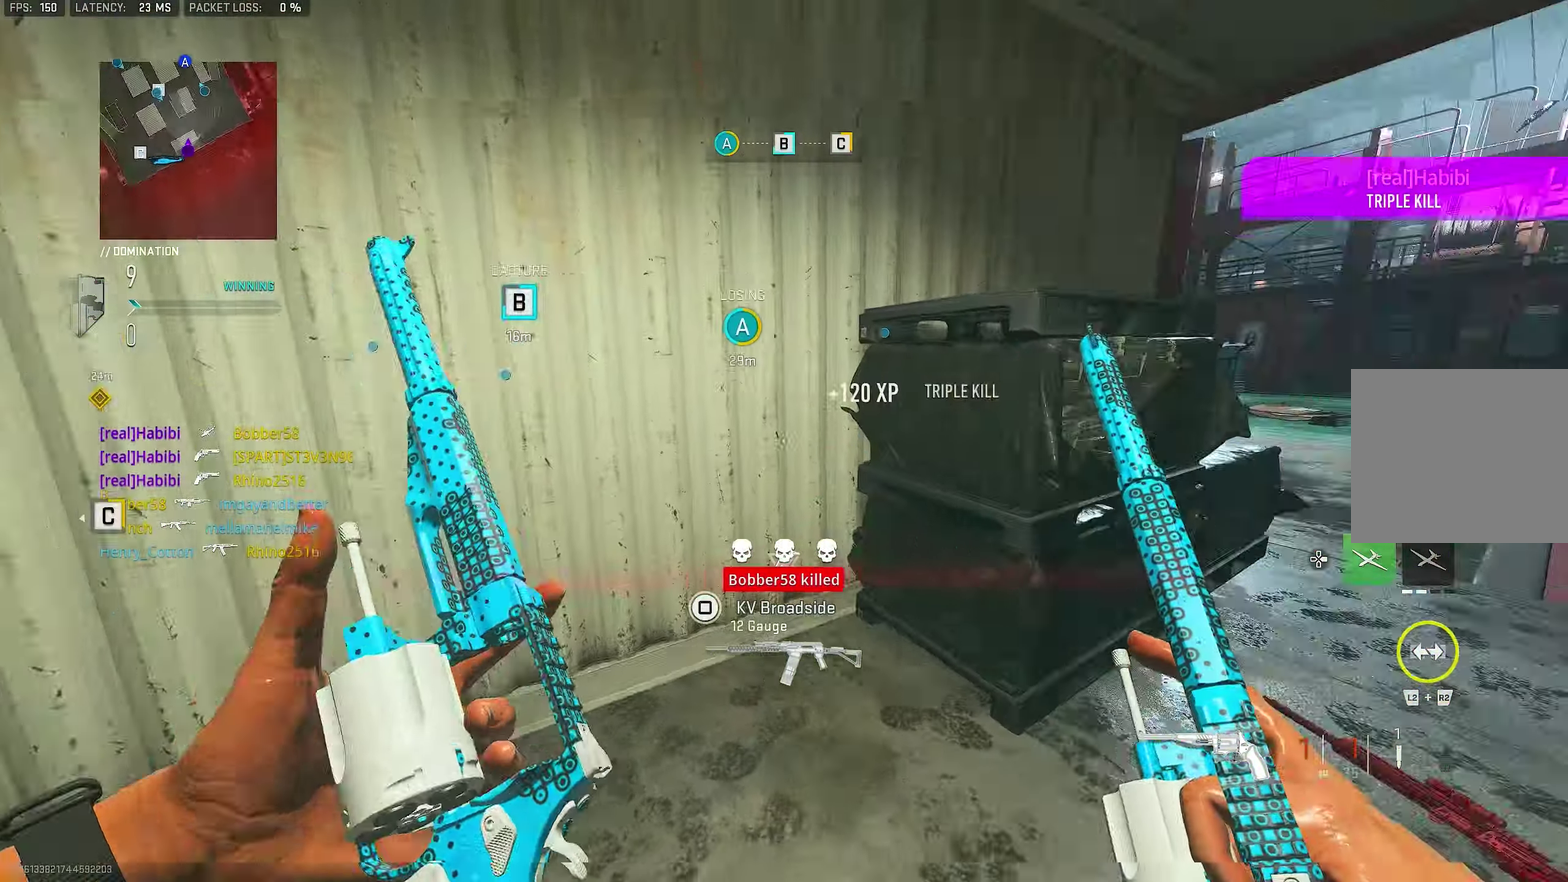
{"dt_ms": 550, "buttons": [], "left_stick": "up", "right_stick": "center", "events": [[17, "left_stick", "up-left"], [50, "R3", "down"], [117, "left_stick", "left"], [184, "CROSS", "down"], [250, "R3", "up"], [250, "left_stick", "down-left"], [317, "CROSS", "up"], [484, "left_stick", "up-left"], [484, "right_stick", "center"], [550, "left_stick", "up"]]}
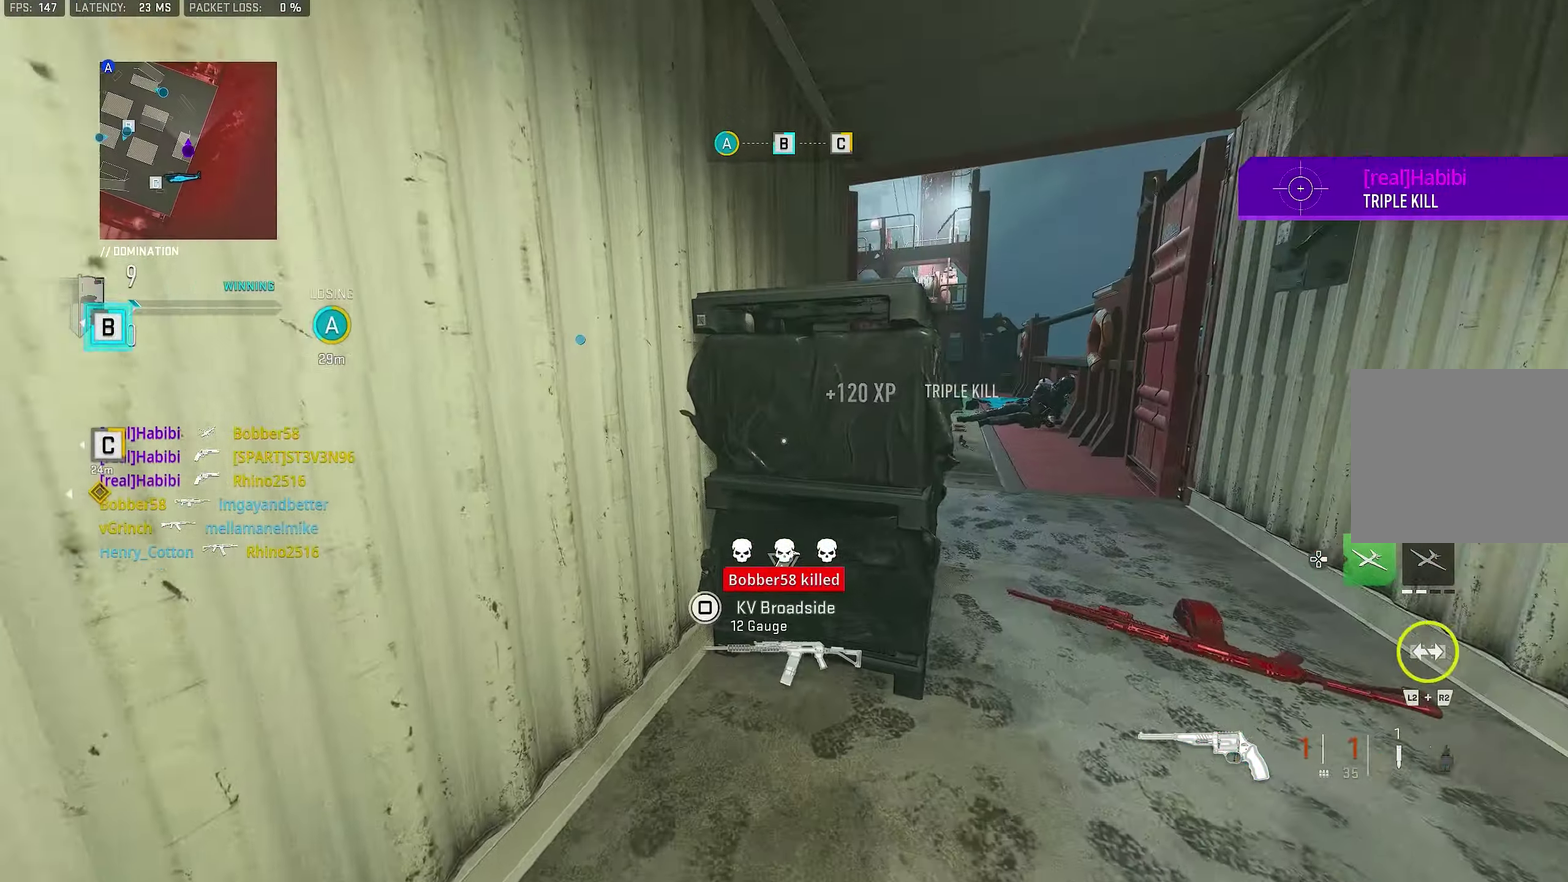
{"dt_ms": 450, "buttons": ["R3"], "left_stick": "up-right", "right_stick": "center", "events": [[100, "R3", "down"], [334, "left_stick", "up-right"]]}
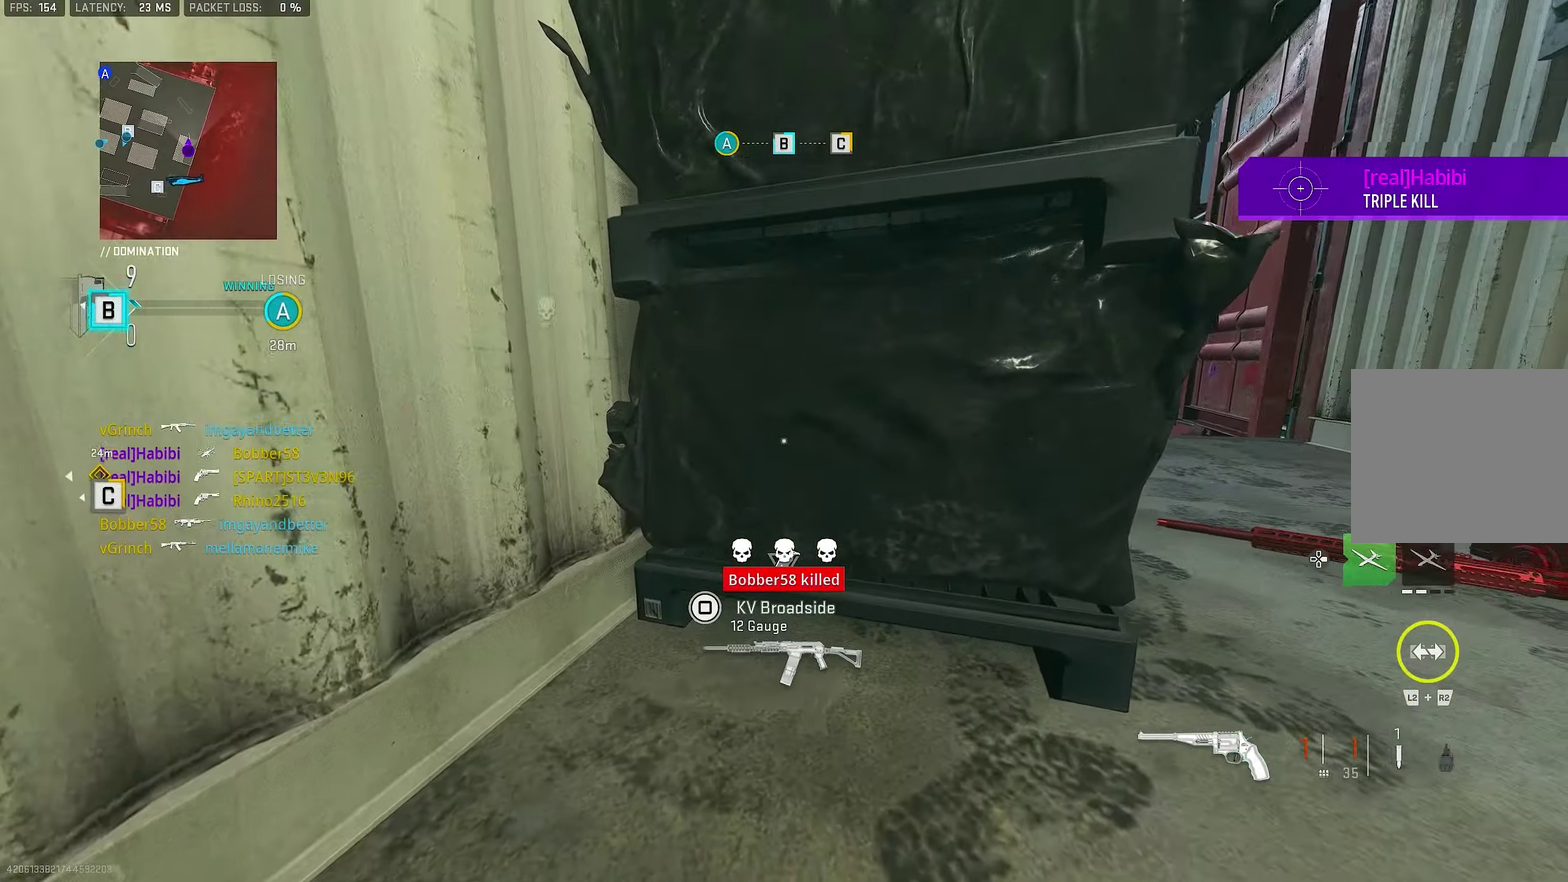
{"dt_ms": 450, "buttons": [], "left_stick": "center", "right_stick": "center", "events": [[150, "R3", "up"], [217, "left_stick", "center"]]}
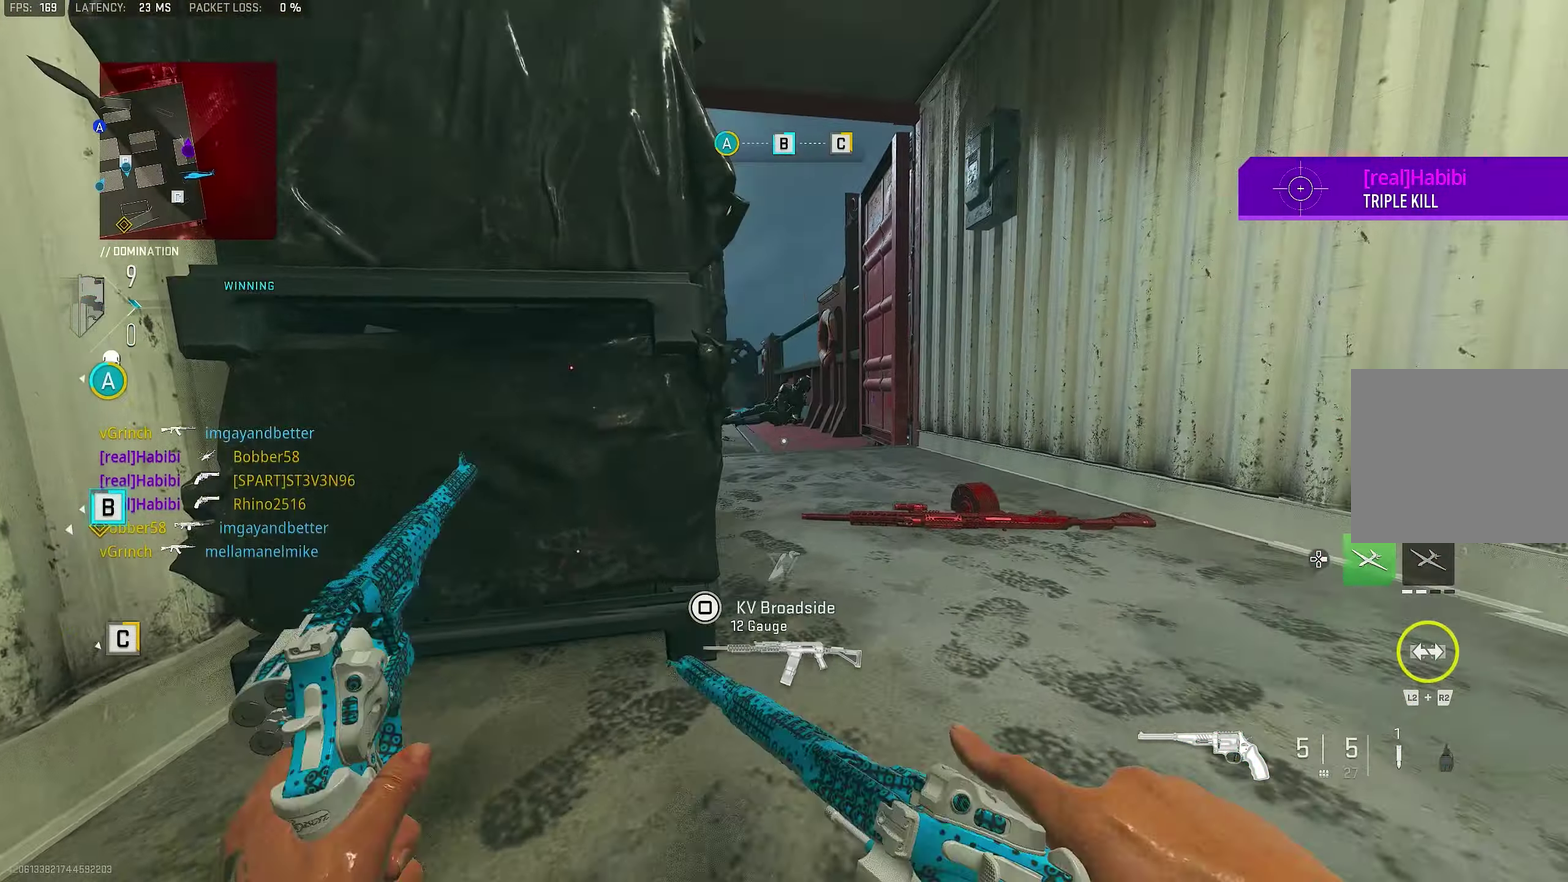
{"dt_ms": 550, "buttons": [], "left_stick": "up-right", "right_stick": "center"}
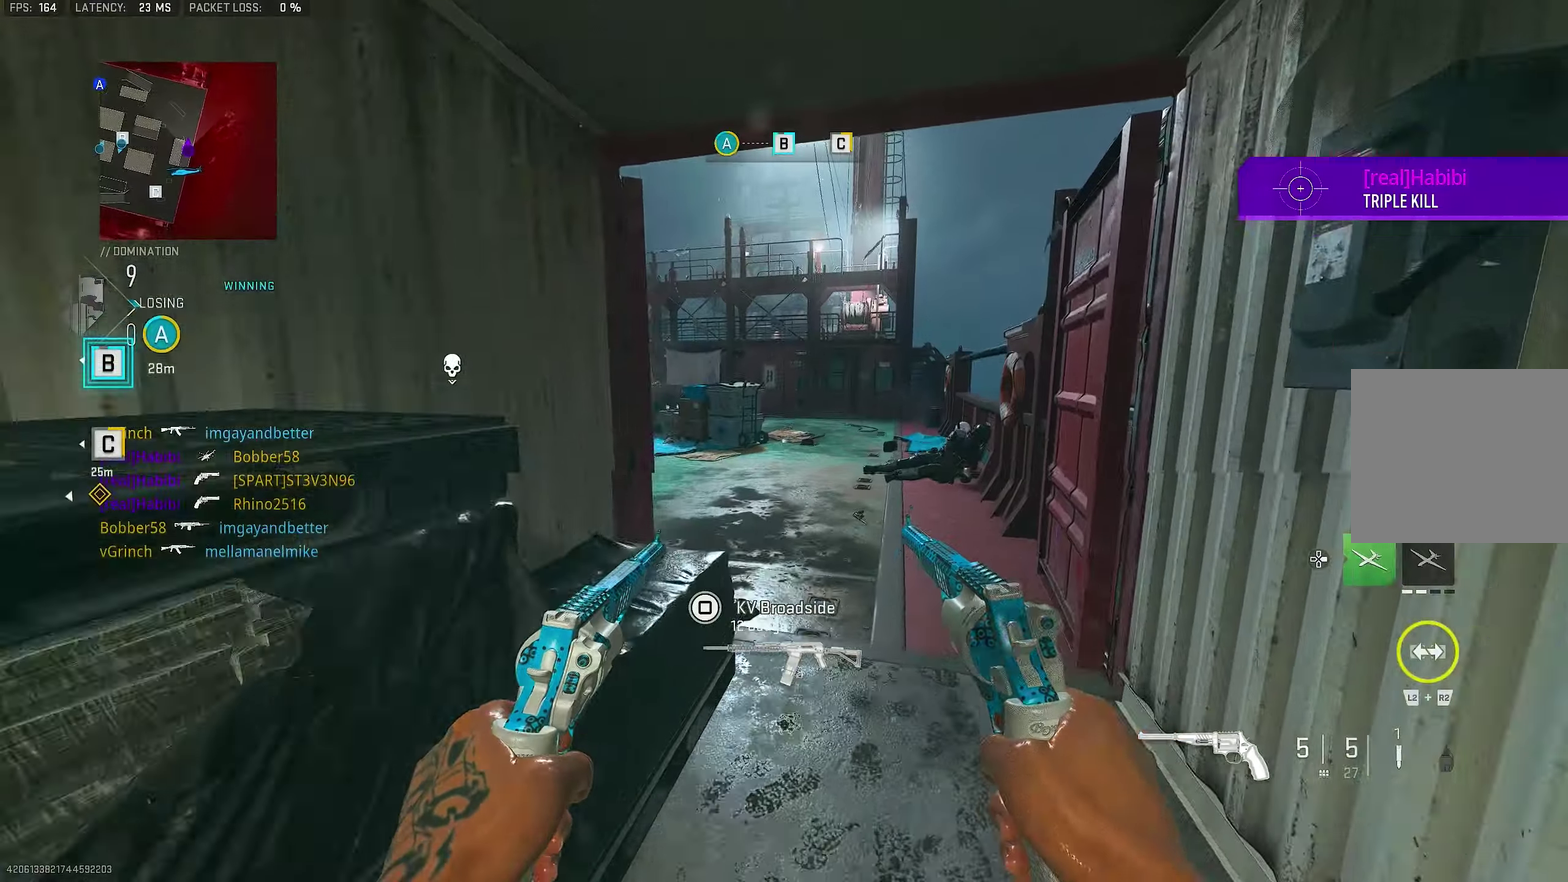
{"dt_ms": 350, "buttons": [], "left_stick": "up-right", "right_stick": "center", "events": [[83, "right_stick", "left"], [216, "right_stick", "center"]]}